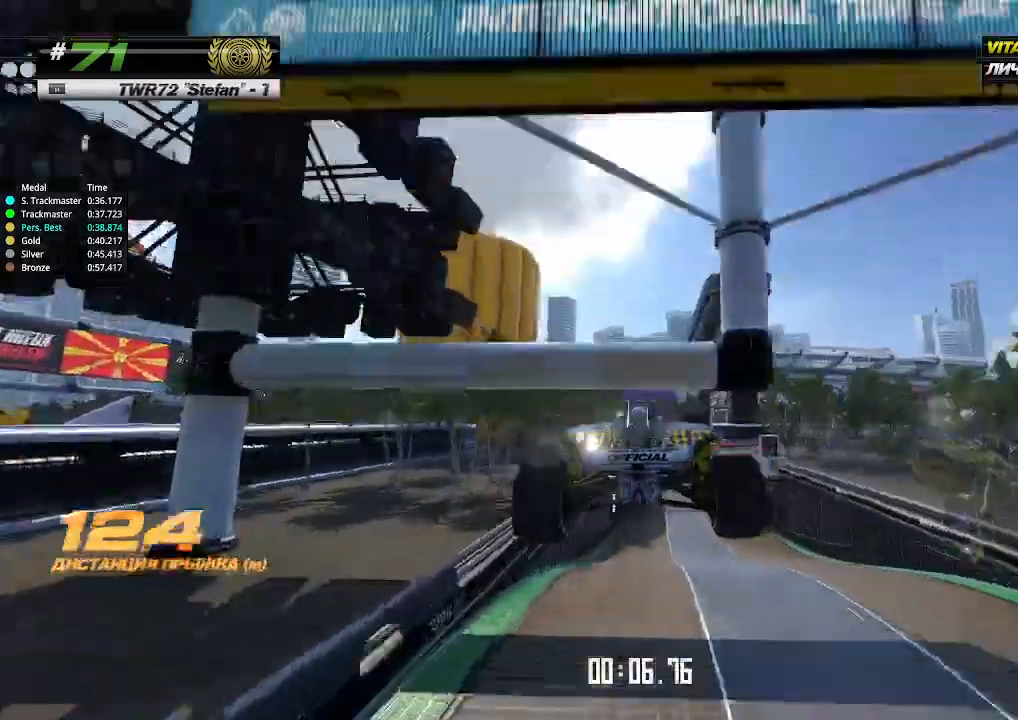
Gameplay with keyboard; each line is a JSON object with the keys held at the frame after it. "events" lists presses ("down") and releases ("up") of "down", "left", "right" and "up" between this image and that frame as [ms after this image, input, new state], when the widget could be followed in between. No other keys are recorded. Mouse input is not recorded.
{"keys": ["up"], "events": []}
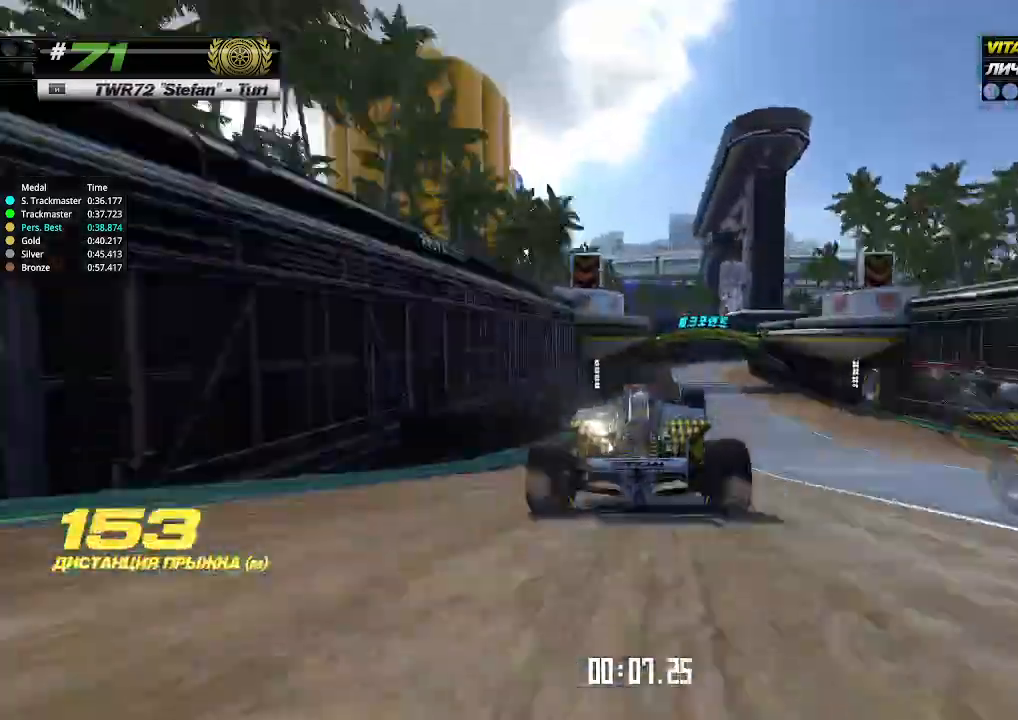
{"keys": ["right", "up"], "events": [[200, "right", "down"], [267, "right", "up"], [467, "right", "down"]]}
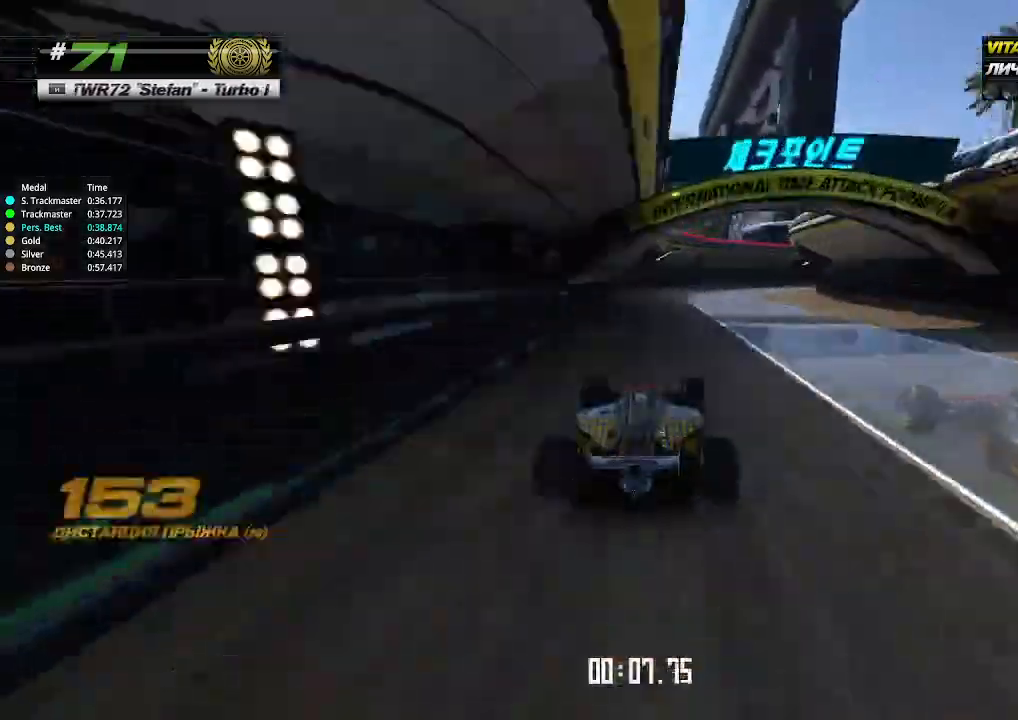
{"keys": ["right", "up"], "events": []}
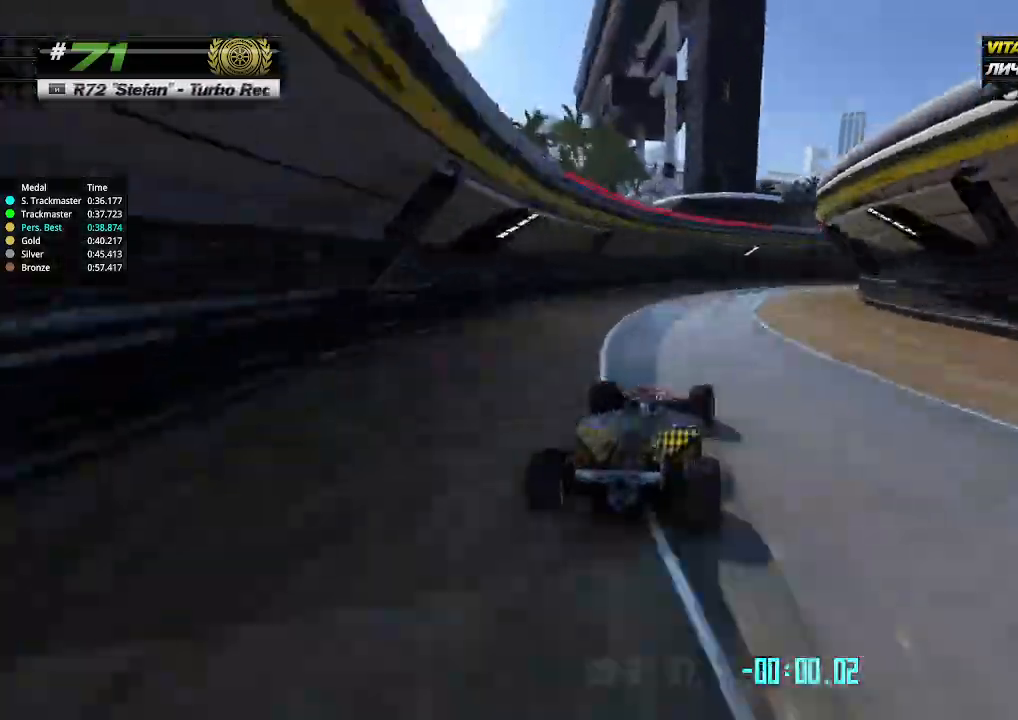
{"keys": ["right", "up"], "events": [[267, "up", "up"], [367, "up", "down"]]}
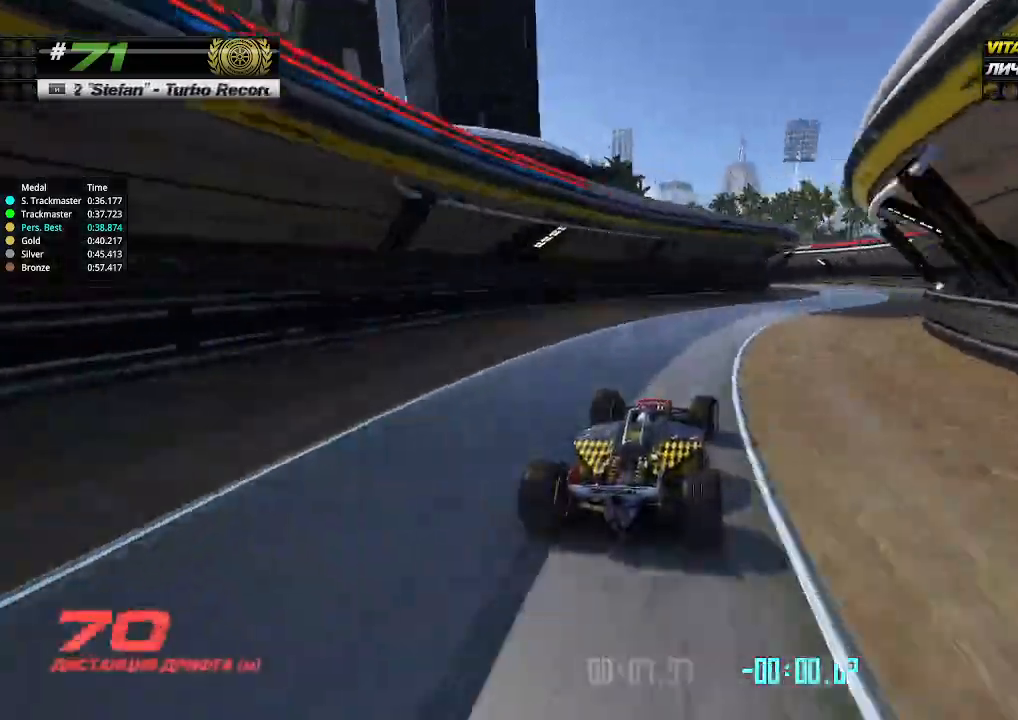
{"keys": ["left"], "events": [[333, "right", "up"], [367, "left", "down"], [400, "up", "up"]]}
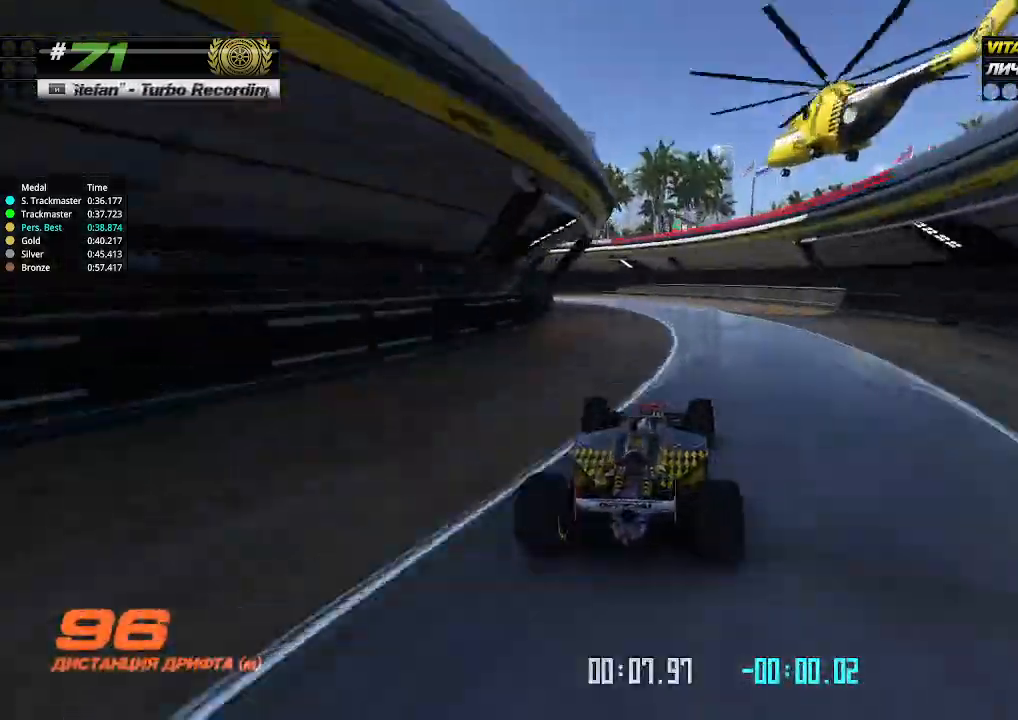
{"keys": ["left", "up"], "events": [[467, "up", "down"]]}
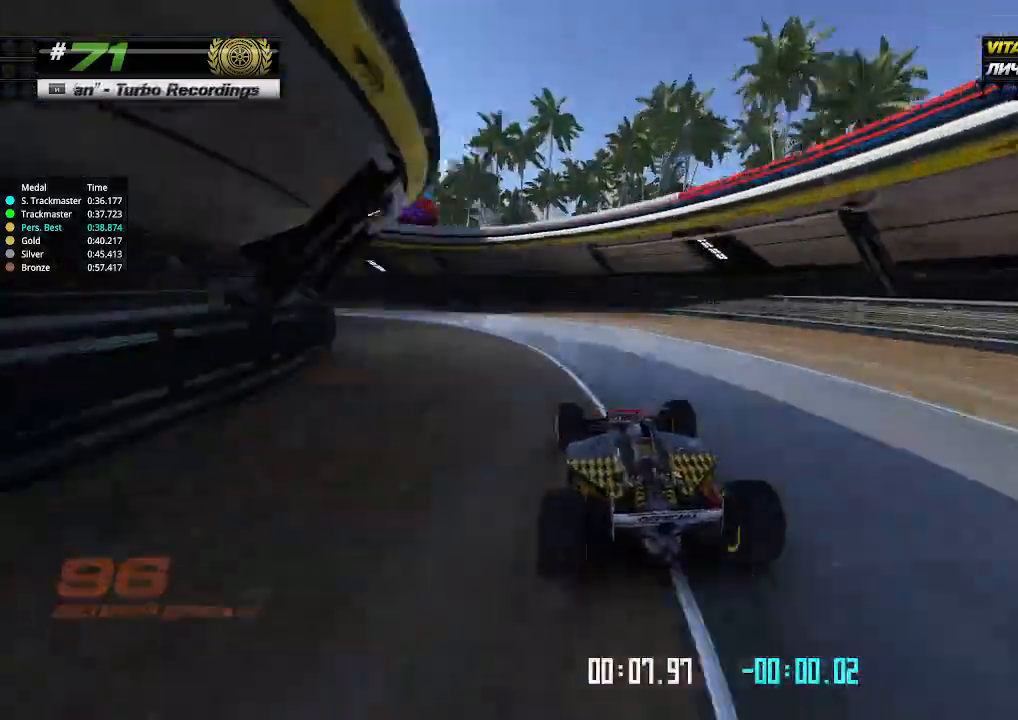
{"keys": ["left"], "events": [[400, "up", "up"]]}
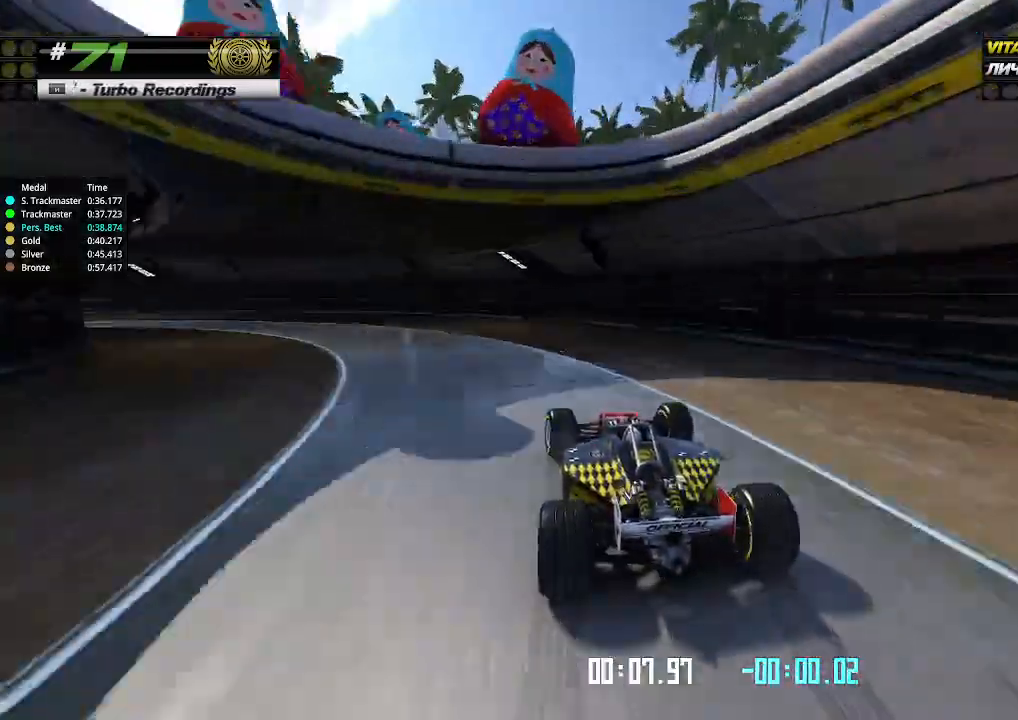
{"keys": ["left", "up"], "events": [[367, "up", "down"]]}
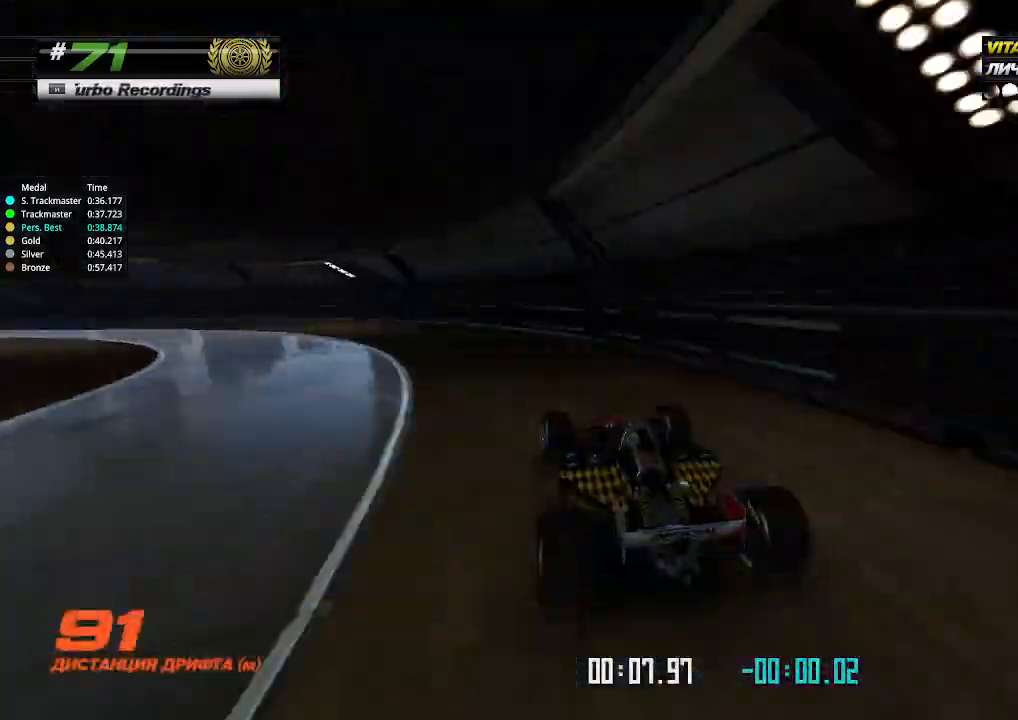
{"keys": ["up"], "events": [[200, "left", "up"], [200, "up", "up"], [233, "left", "down"], [233, "up", "down"], [267, "left", "up"]]}
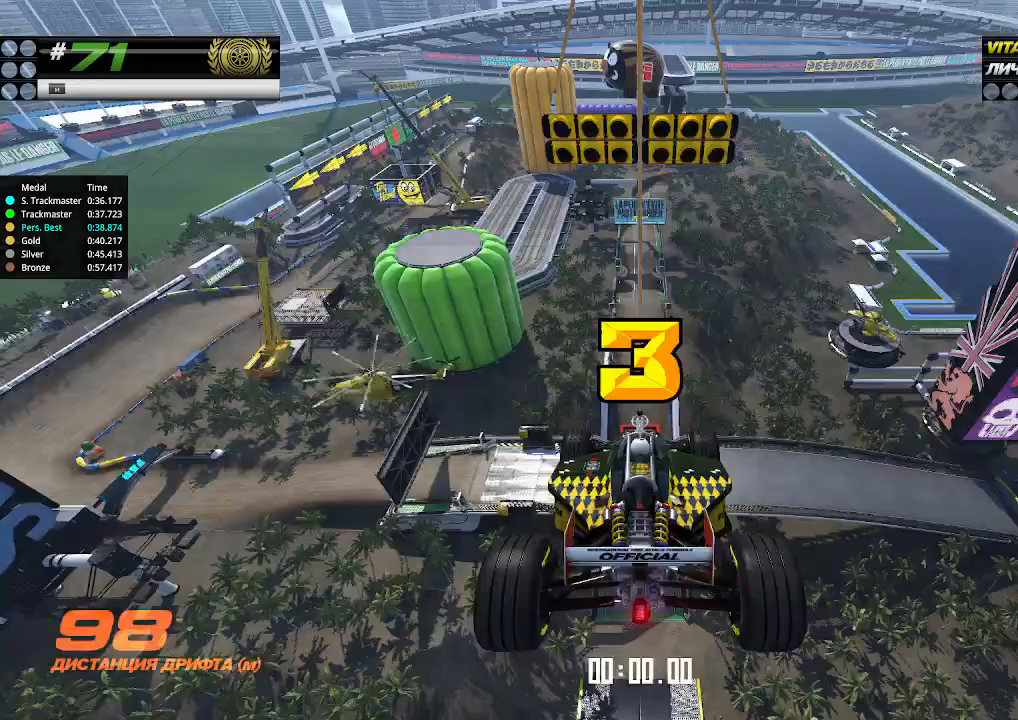
{"keys": ["up"], "events": []}
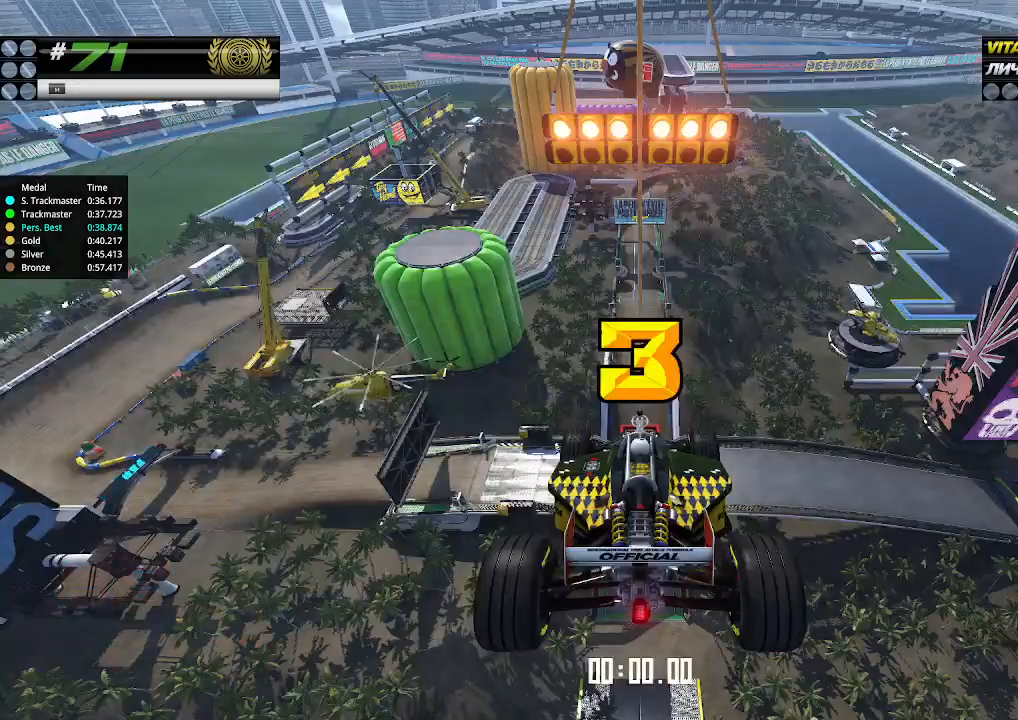
{"keys": ["up"], "events": []}
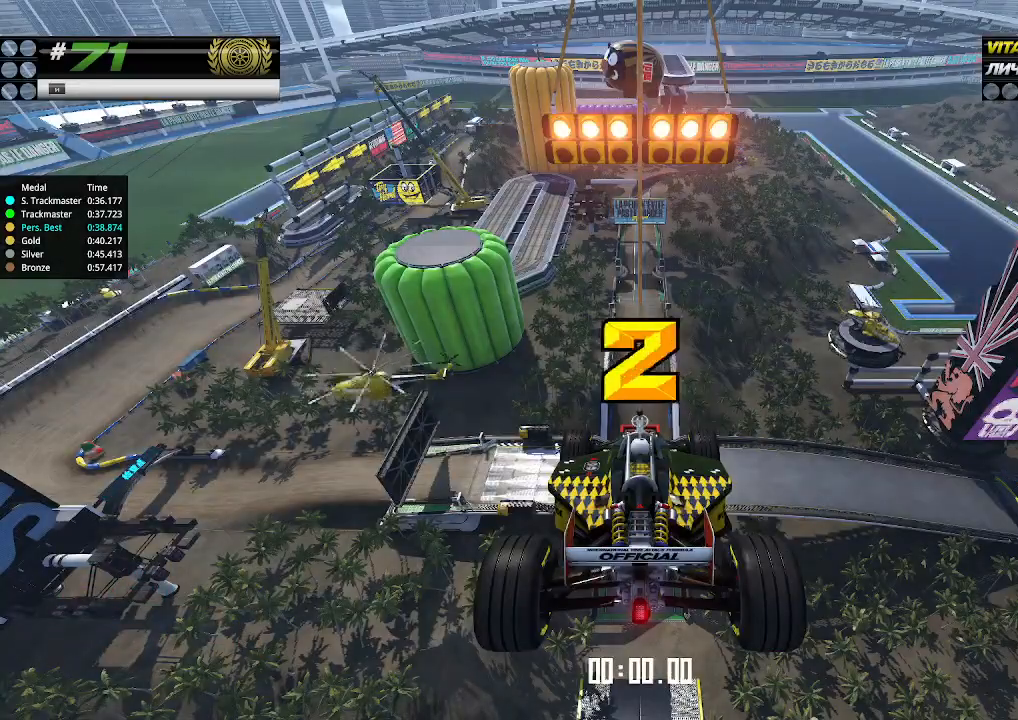
{"keys": ["up"], "events": []}
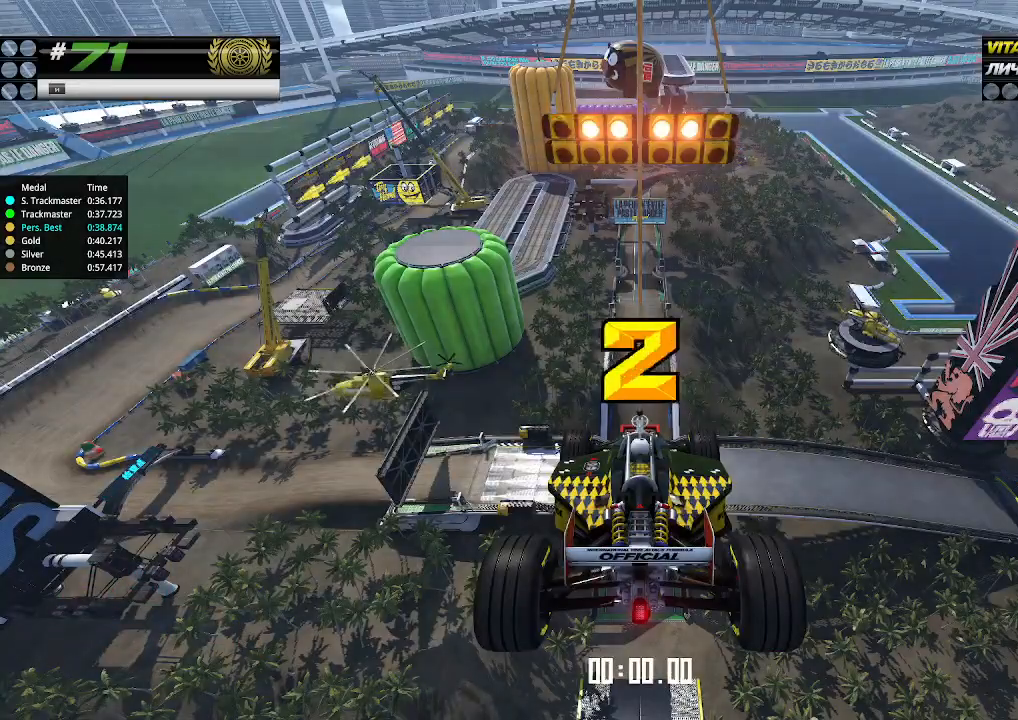
{"keys": ["up"], "events": []}
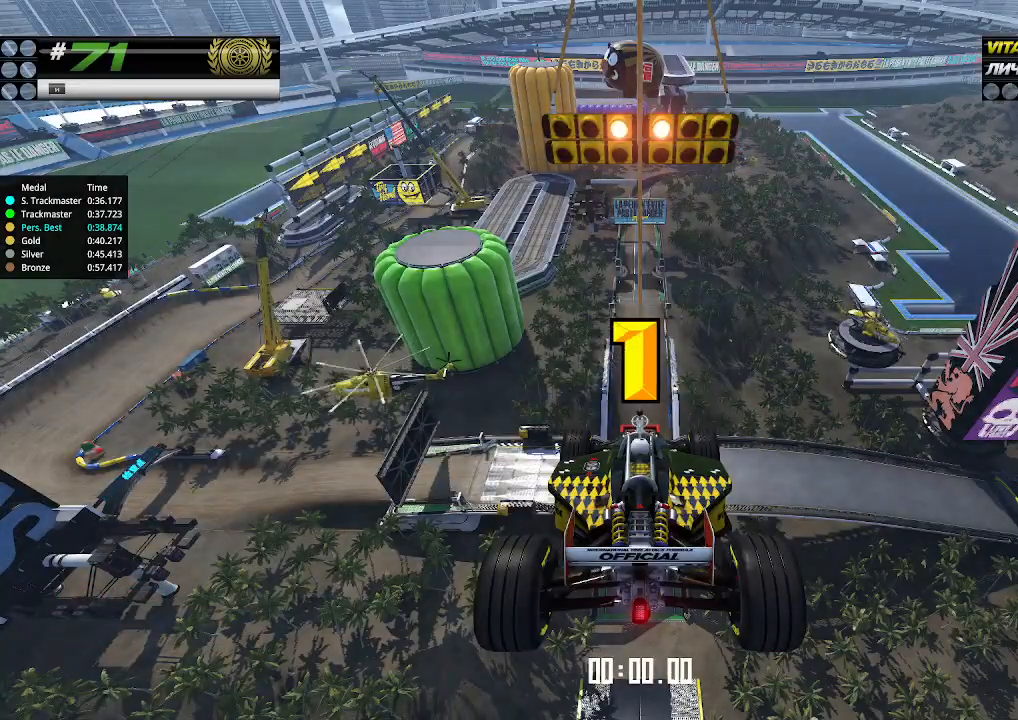
{"keys": ["up"], "events": []}
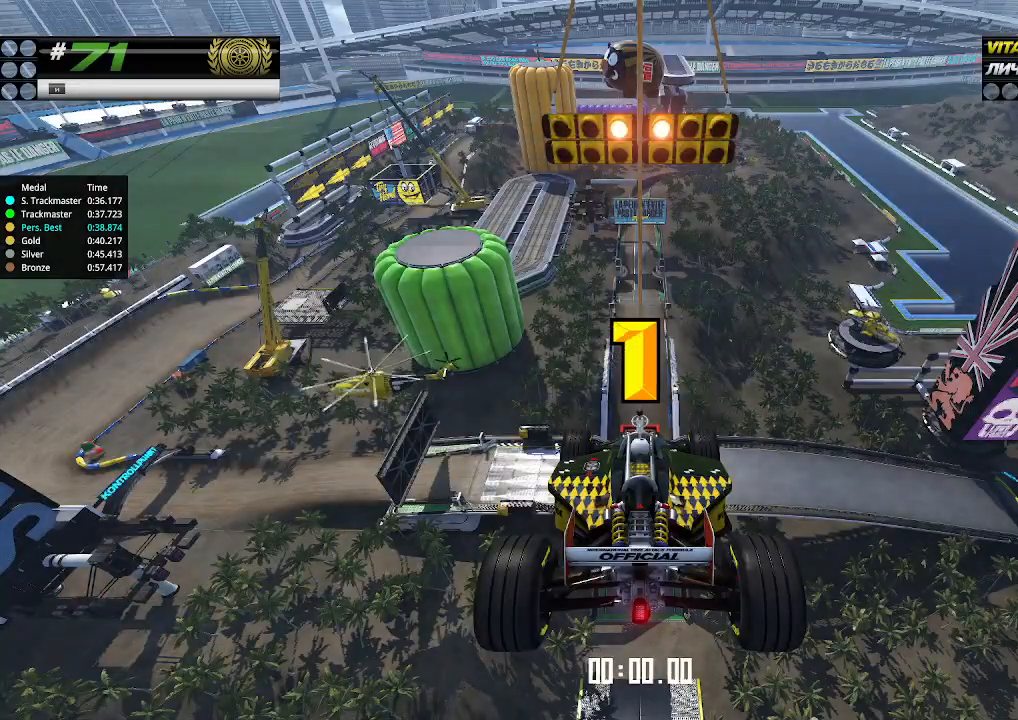
{"keys": ["up"], "events": [[233, "up", "up"], [267, "up", "down"]]}
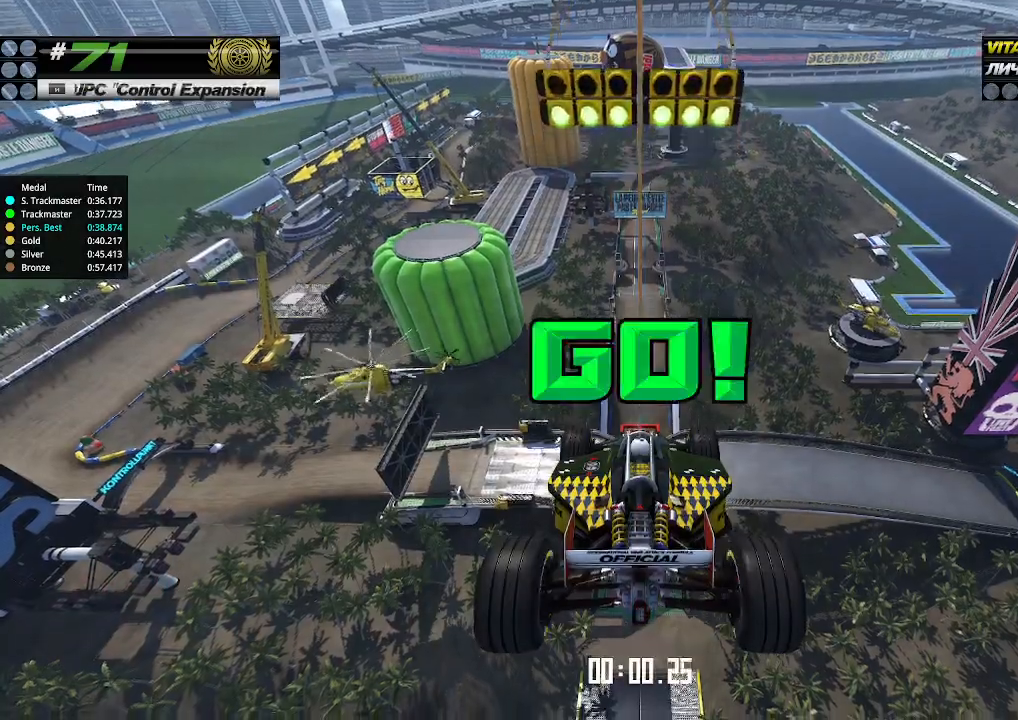
{"keys": ["up"], "events": []}
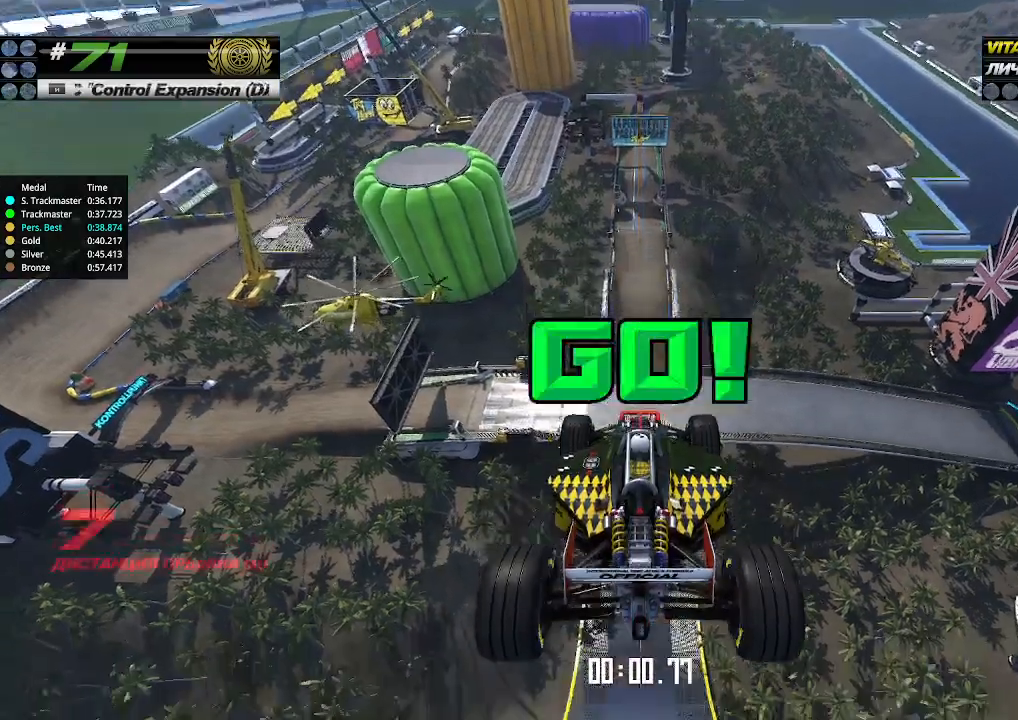
{"keys": ["up"], "events": []}
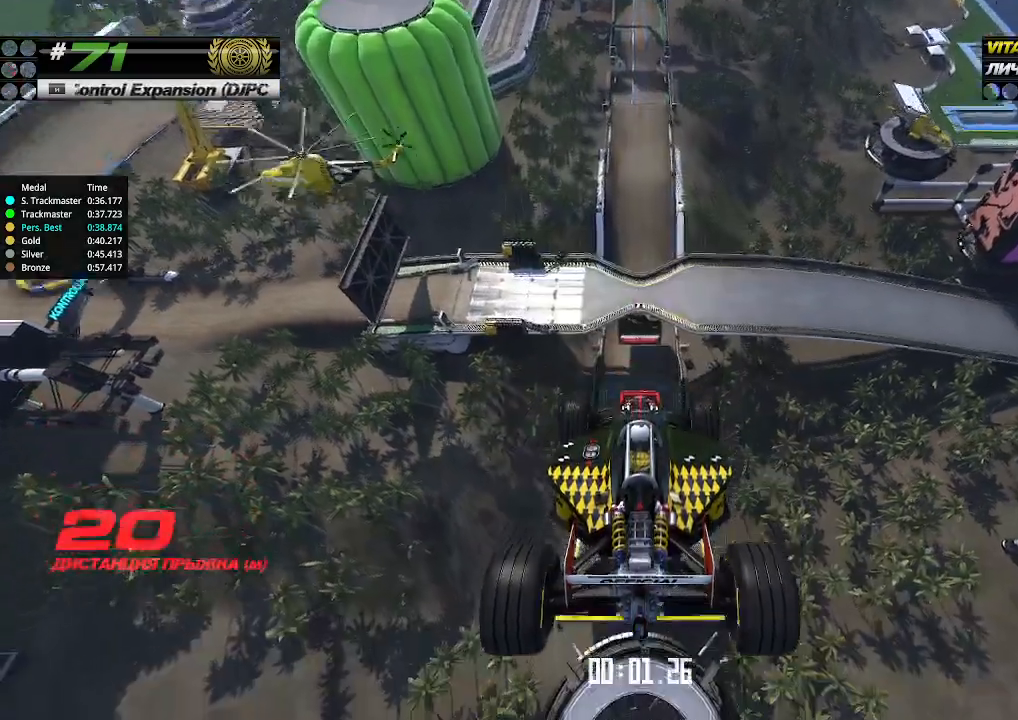
{"keys": ["up"], "events": []}
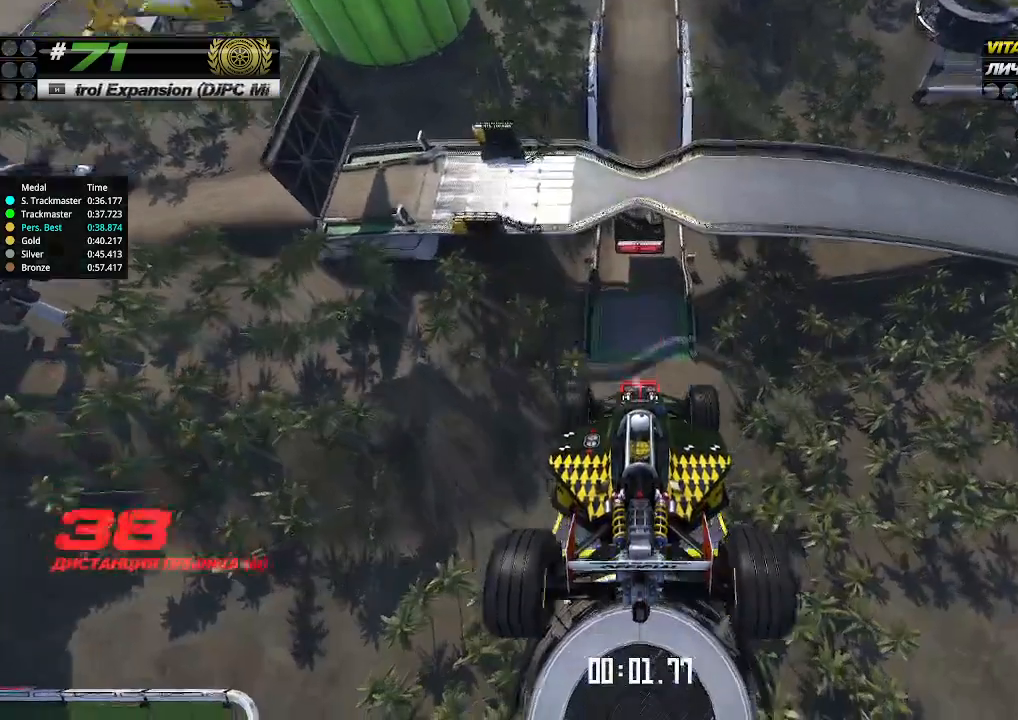
{"keys": ["up"], "events": []}
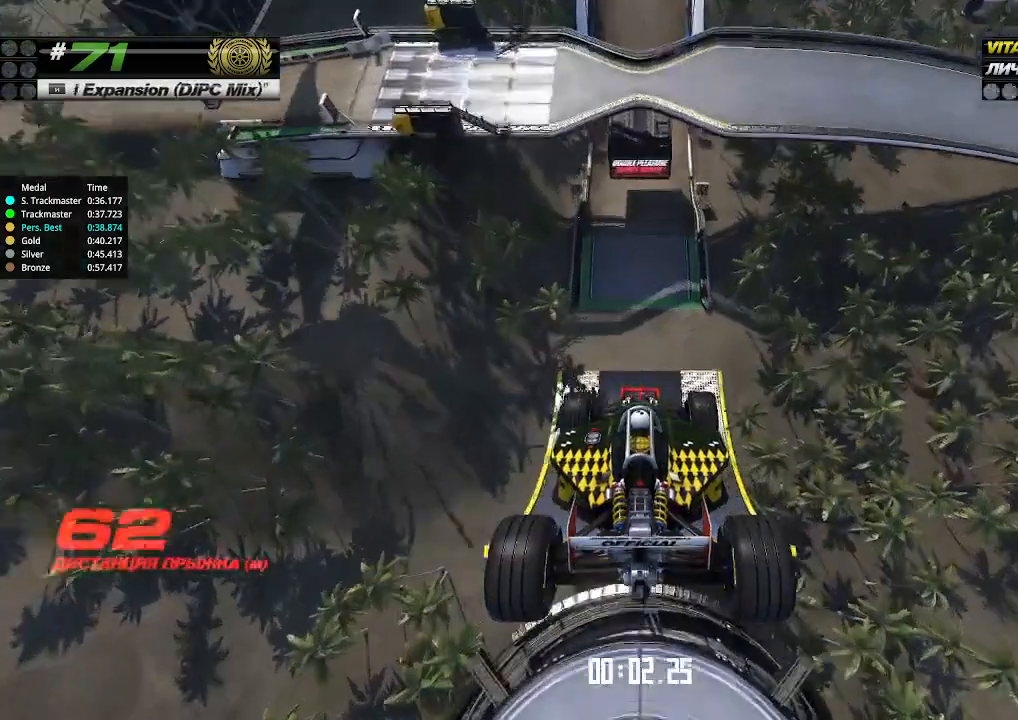
{"keys": ["up"], "events": []}
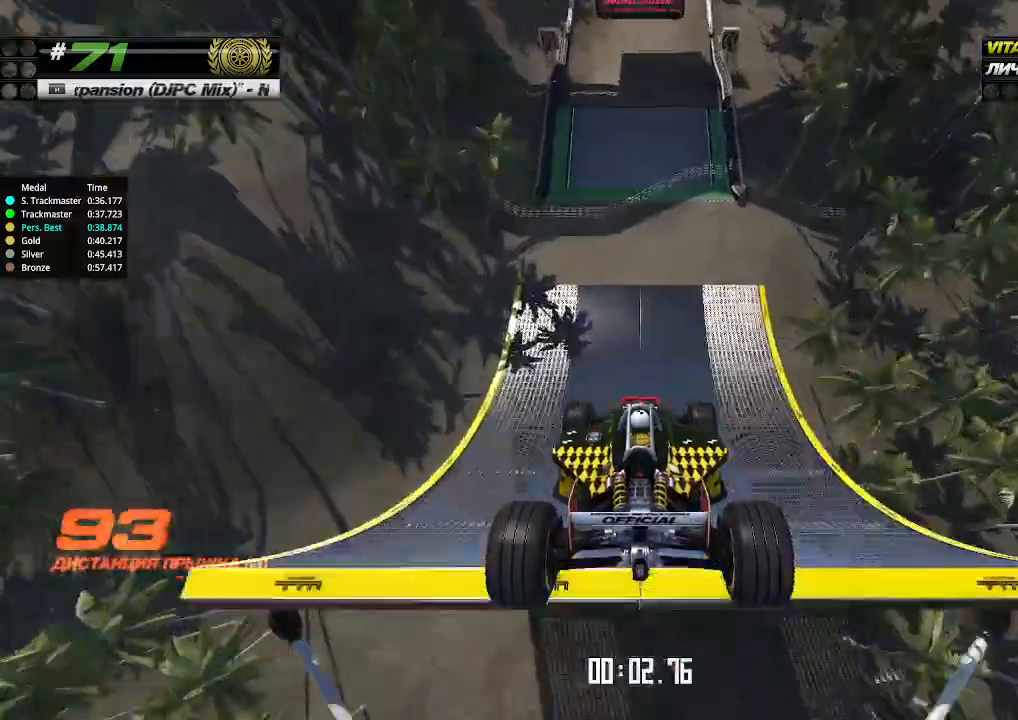
{"keys": ["up"], "events": []}
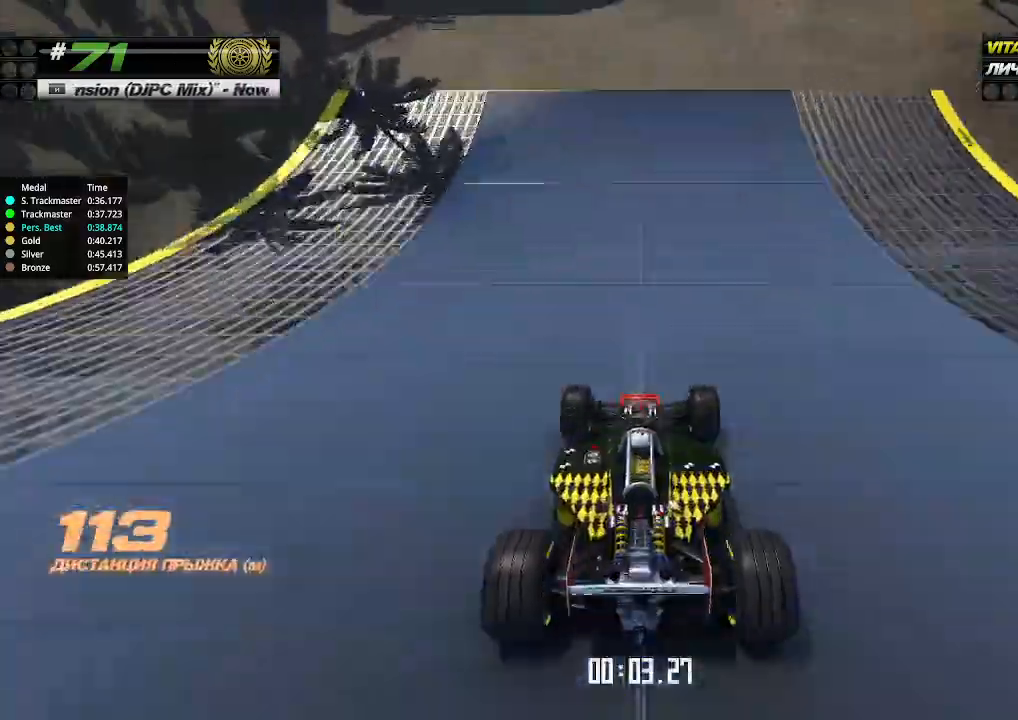
{"keys": ["up"], "events": []}
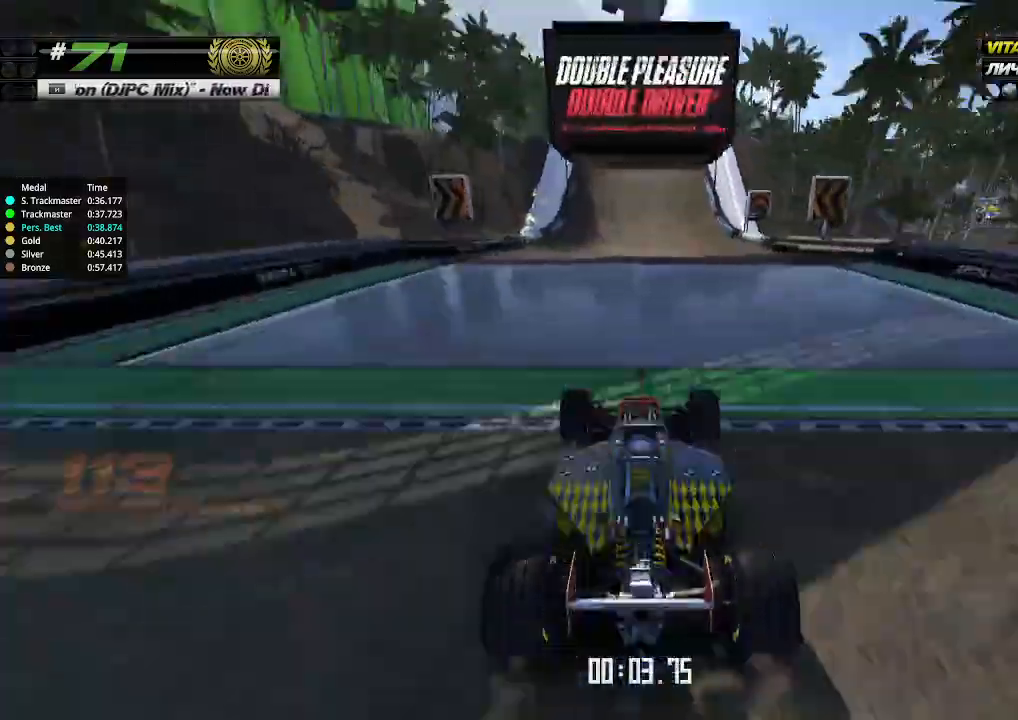
{"keys": ["up"], "events": []}
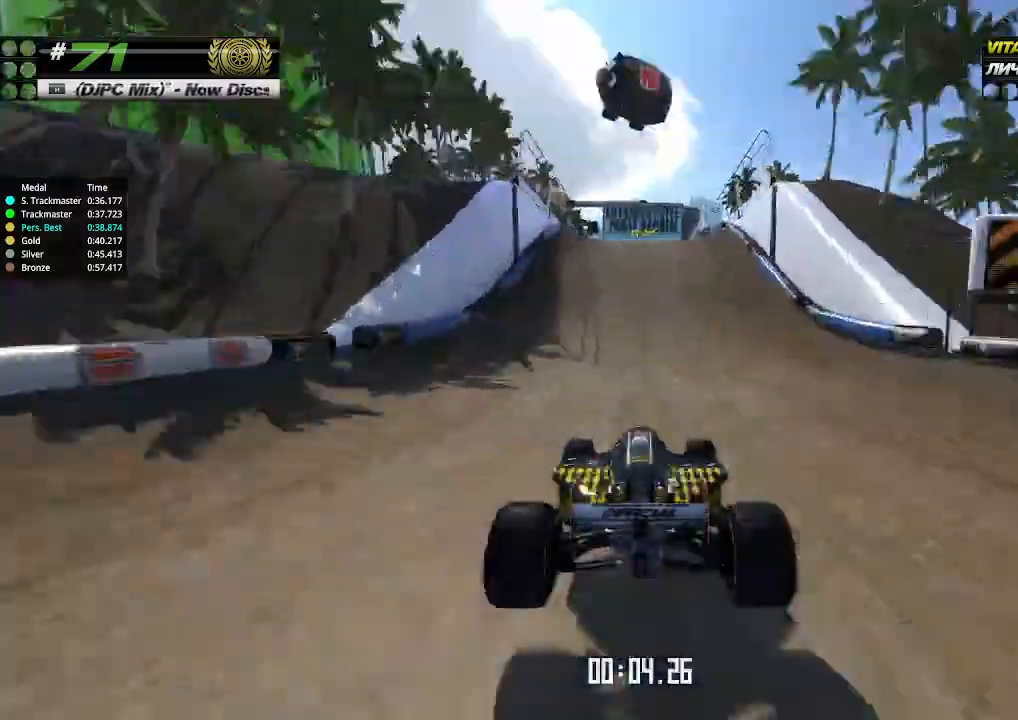
{"keys": ["up"], "events": [[400, "left", "down"], [433, "left", "up"]]}
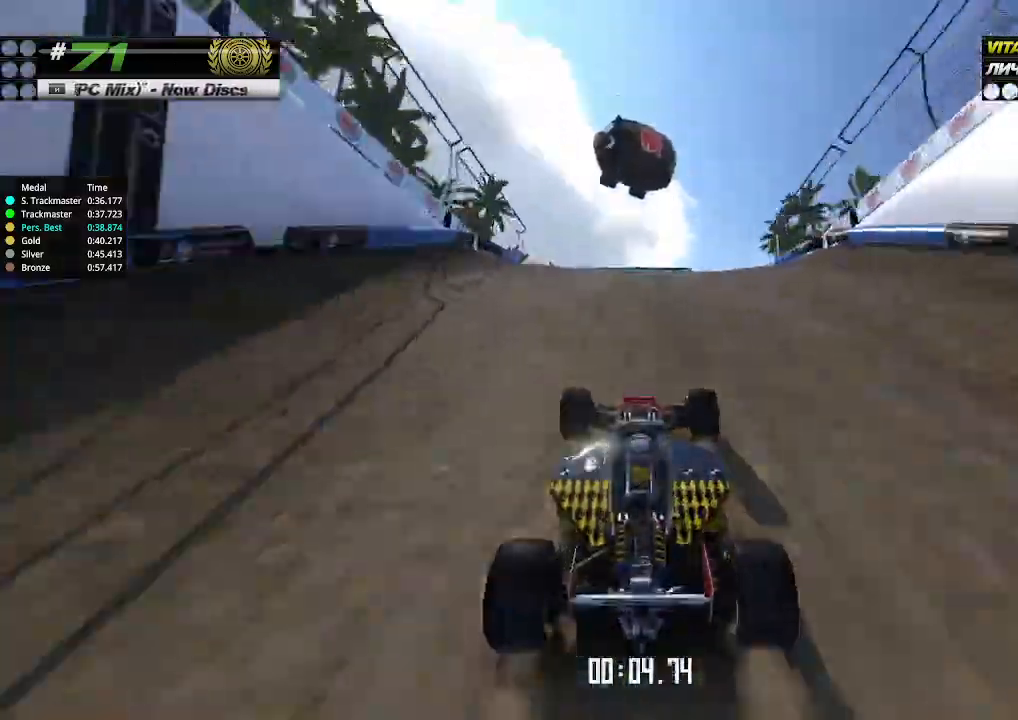
{"keys": ["down", "right", "up"], "events": [[433, "down", "down"], [433, "right", "down"]]}
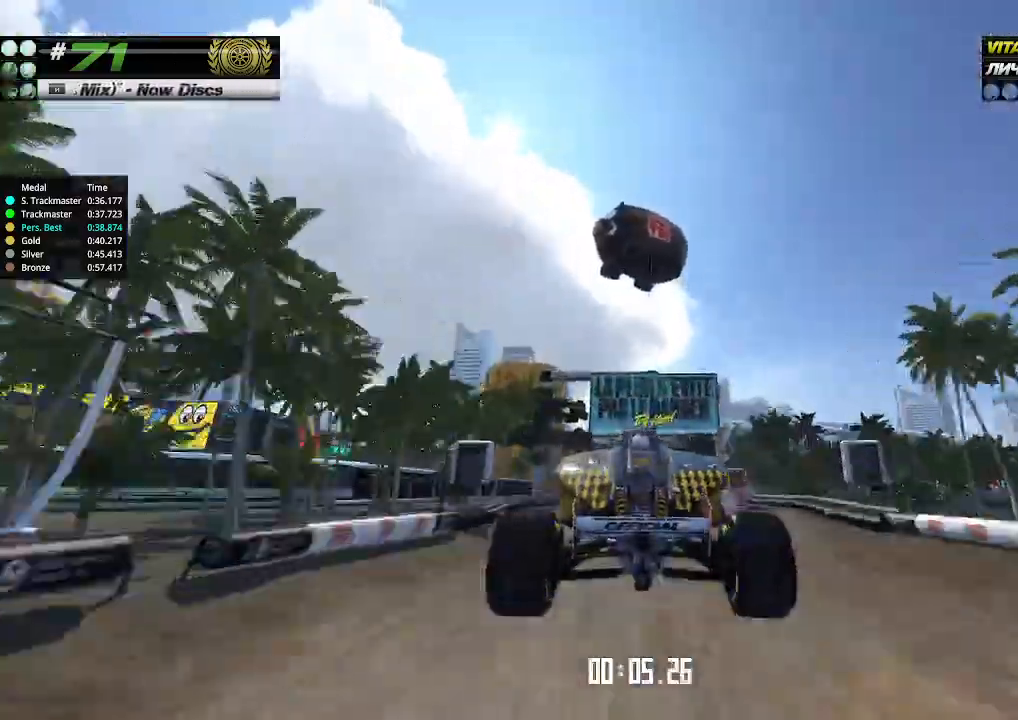
{"keys": ["up"], "events": [[33, "down", "up"], [367, "right", "up"]]}
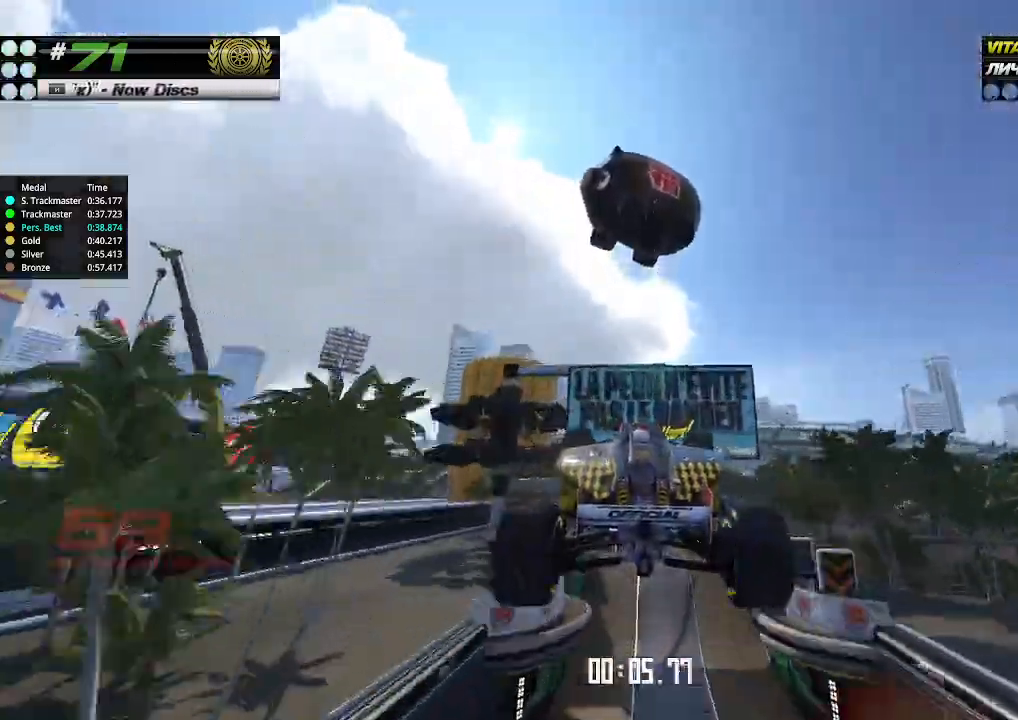
{"keys": ["up"], "events": []}
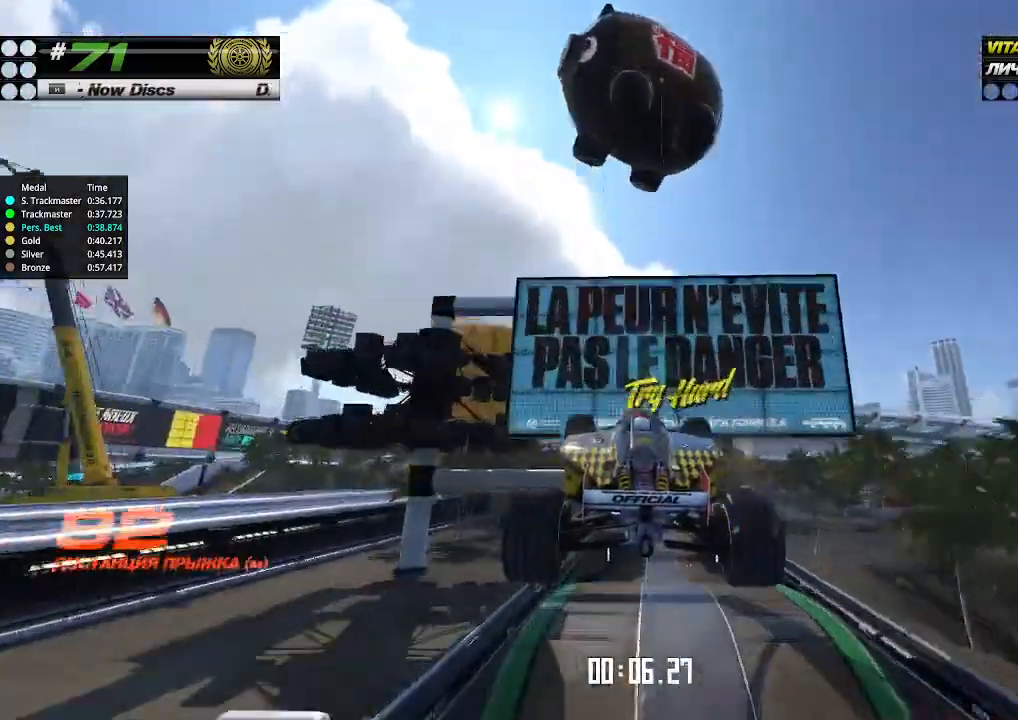
{"keys": ["up"], "events": []}
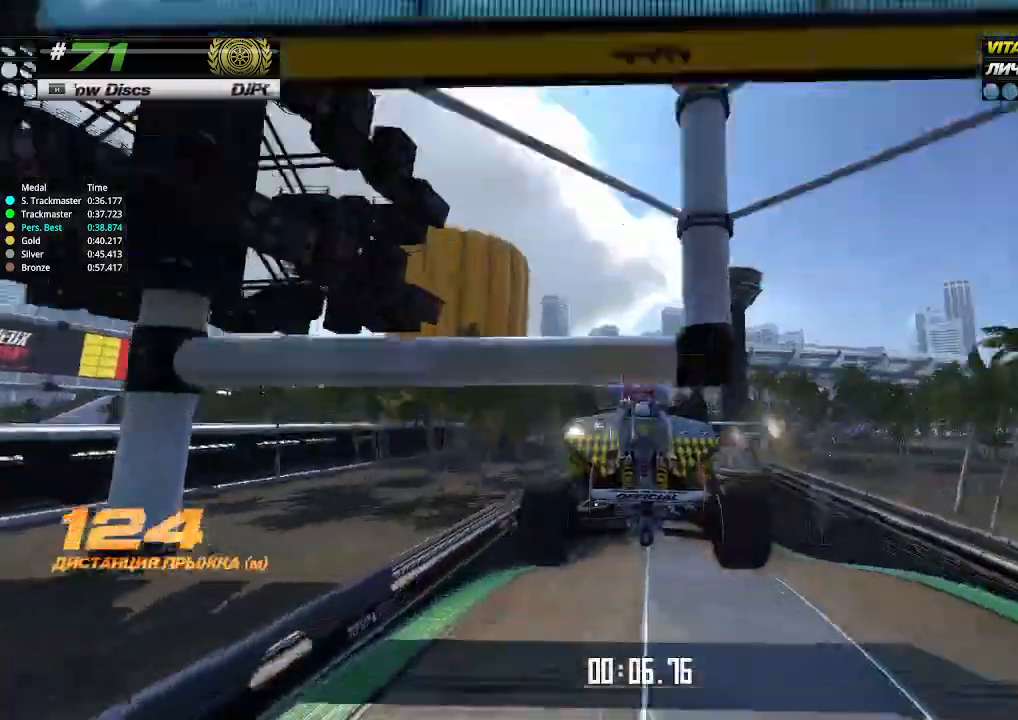
{"keys": ["up"], "events": []}
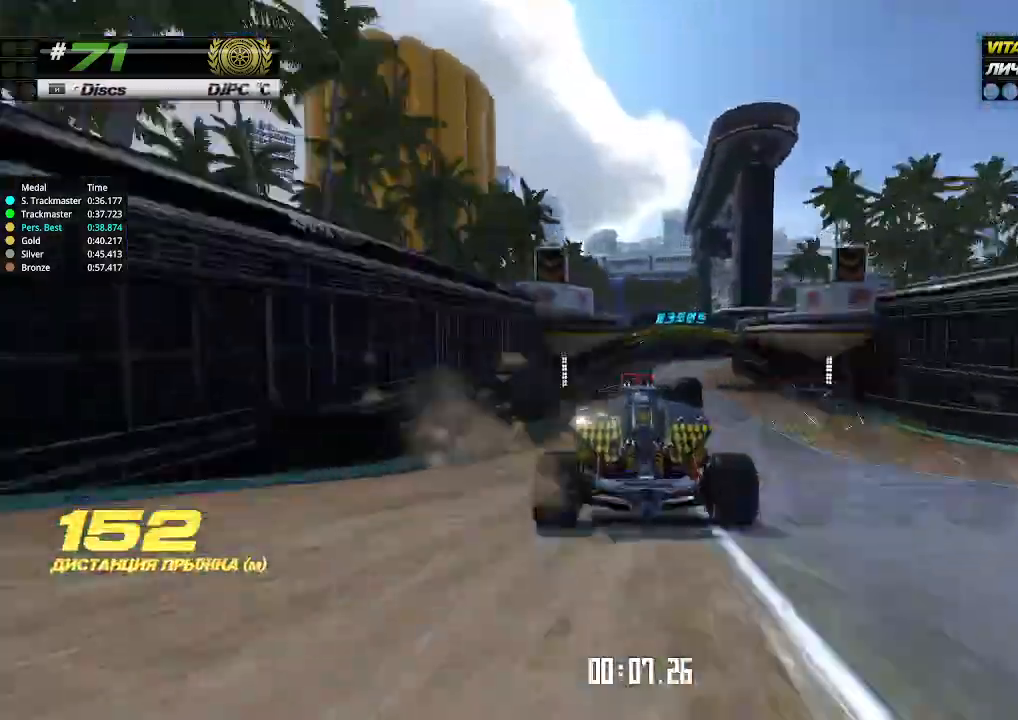
{"keys": ["right", "up"], "events": [[333, "right", "down"], [433, "right", "up"], [467, "right", "down"]]}